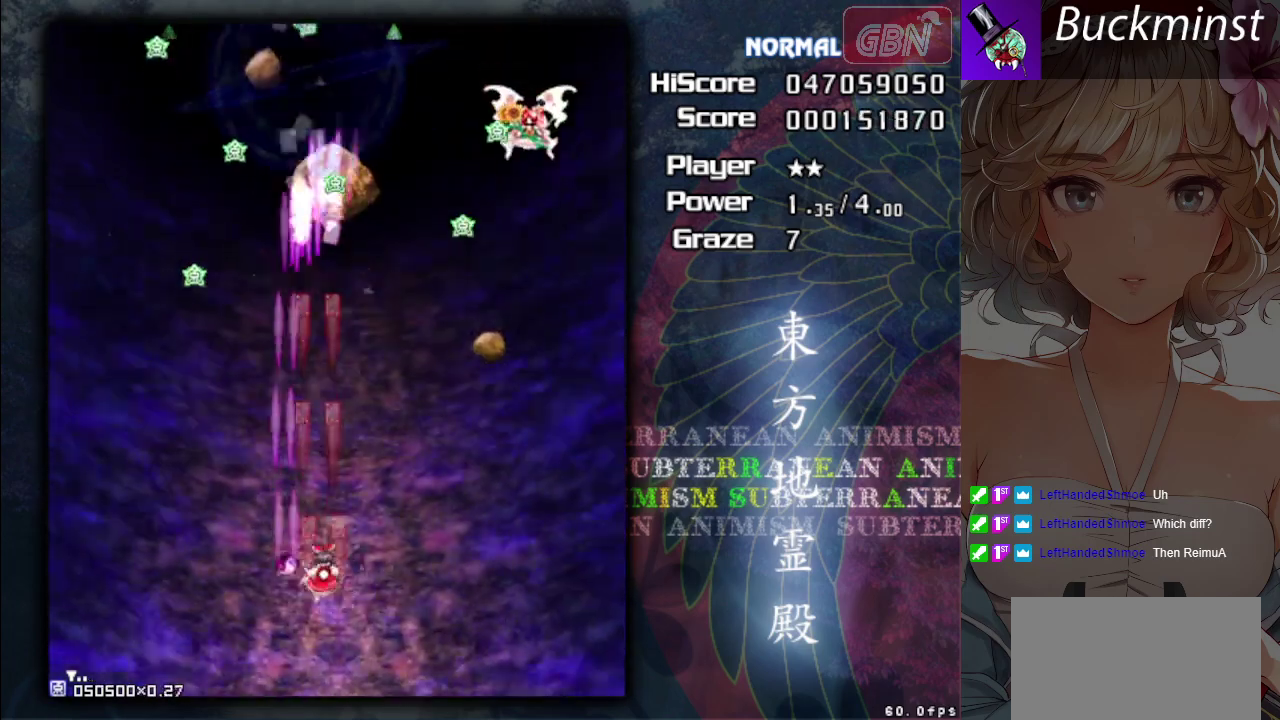
Gameplay with a controller (Xbox layout); each line is a JSON object with the inputs held at the frame after it (dt_ms = milliseconds from this image to that frame). "events" lists button and stick changes between this image and that frame as [ms after this image, input, new state], when the widget could be followed in between. Not read: L3 R3 right_stick.
{"dt_ms": 400, "buttons": ["A", "X"], "left_stick": "right", "events": [[17, "X", "up"], [367, "X", "down"], [400, "left_stick", "right"]]}
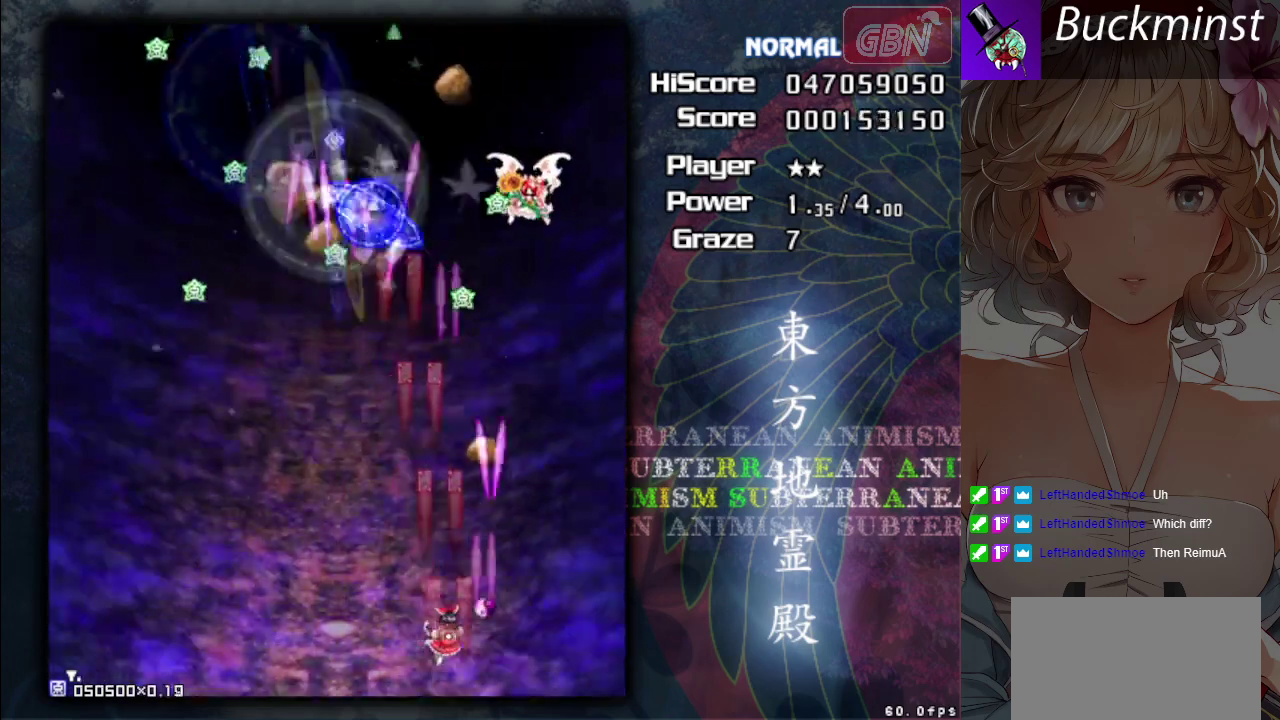
{"dt_ms": 700, "buttons": ["A", "X"], "left_stick": "up", "events": [[217, "left_stick", "center"], [583, "left_stick", "up"]]}
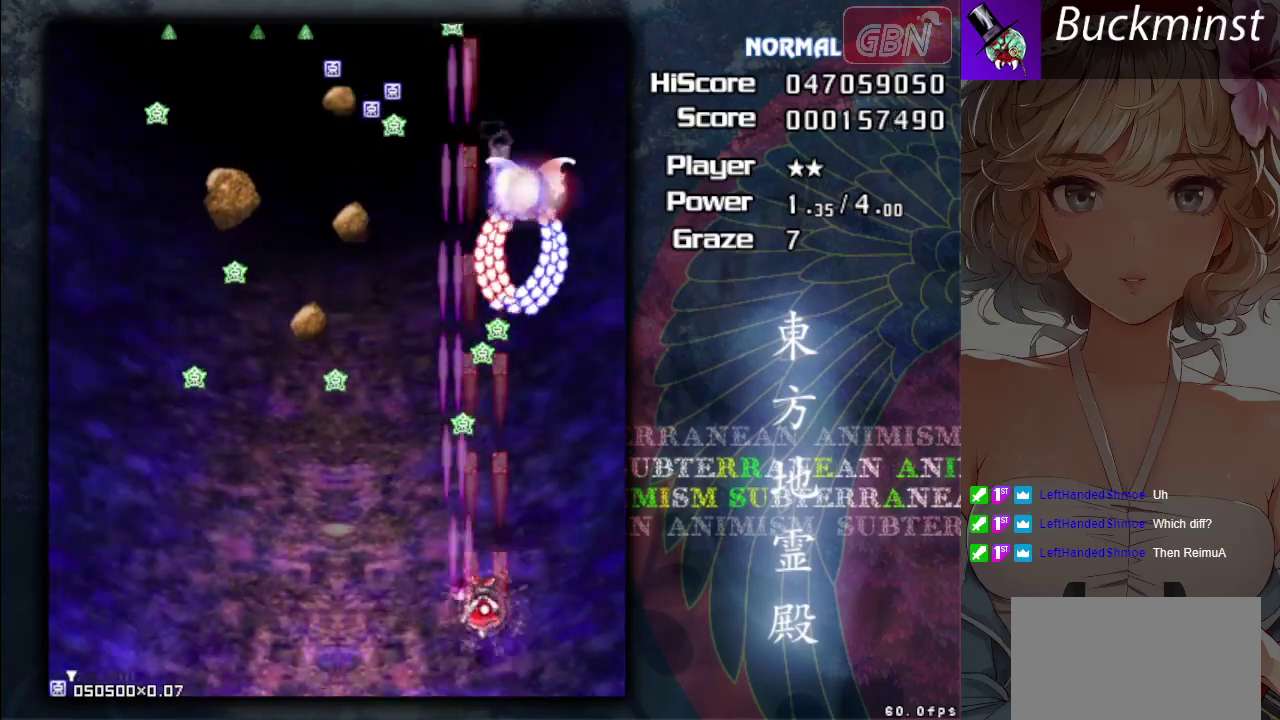
{"dt_ms": 300, "buttons": ["A", "X"], "left_stick": "up-right", "events": [[50, "left_stick", "center"], [283, "left_stick", "up-right"]]}
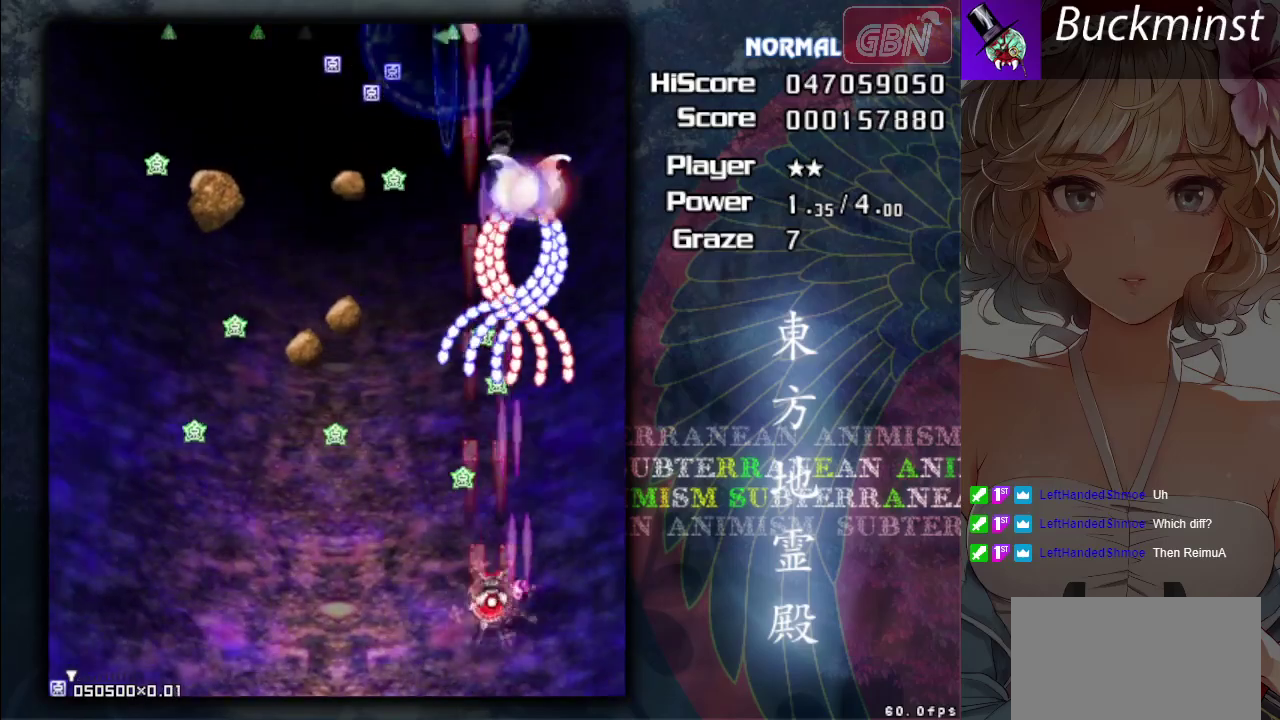
{"dt_ms": 500, "buttons": ["A"], "left_stick": "left", "events": [[33, "left_stick", "up"], [150, "left_stick", "center"], [450, "X", "up"], [467, "left_stick", "left"]]}
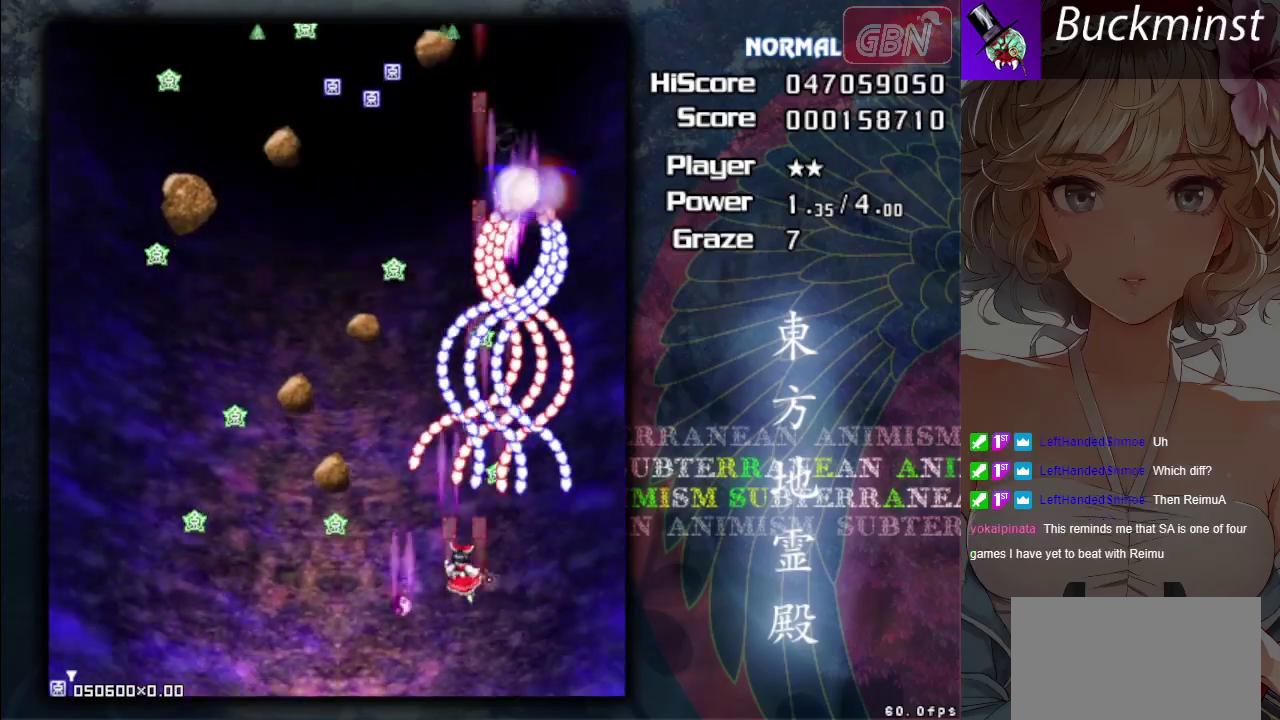
{"dt_ms": 700, "buttons": ["A", "X"], "left_stick": "up-left", "events": [[117, "left_stick", "down-left"], [533, "left_stick", "left"], [667, "left_stick", "up-left"], [683, "X", "down"]]}
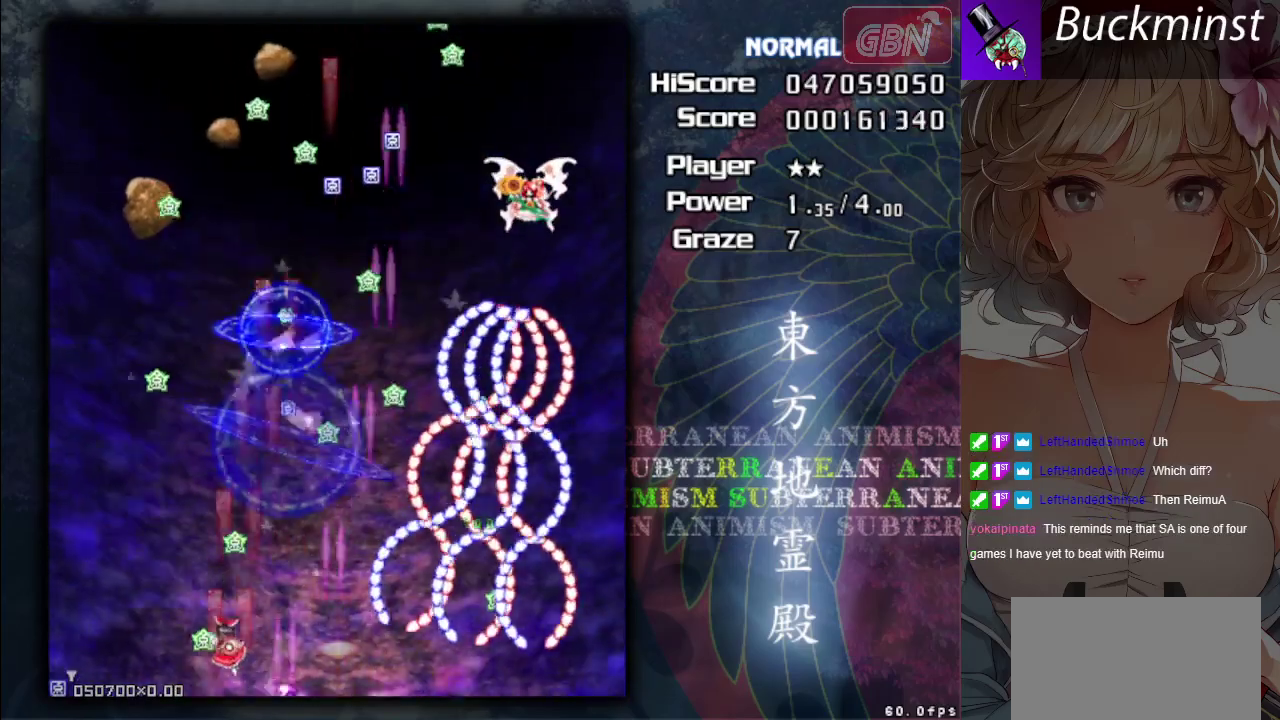
{"dt_ms": 400, "buttons": ["A"], "left_stick": "up-right", "events": [[267, "left_stick", "up"], [317, "left_stick", "up-right"], [400, "X", "up"]]}
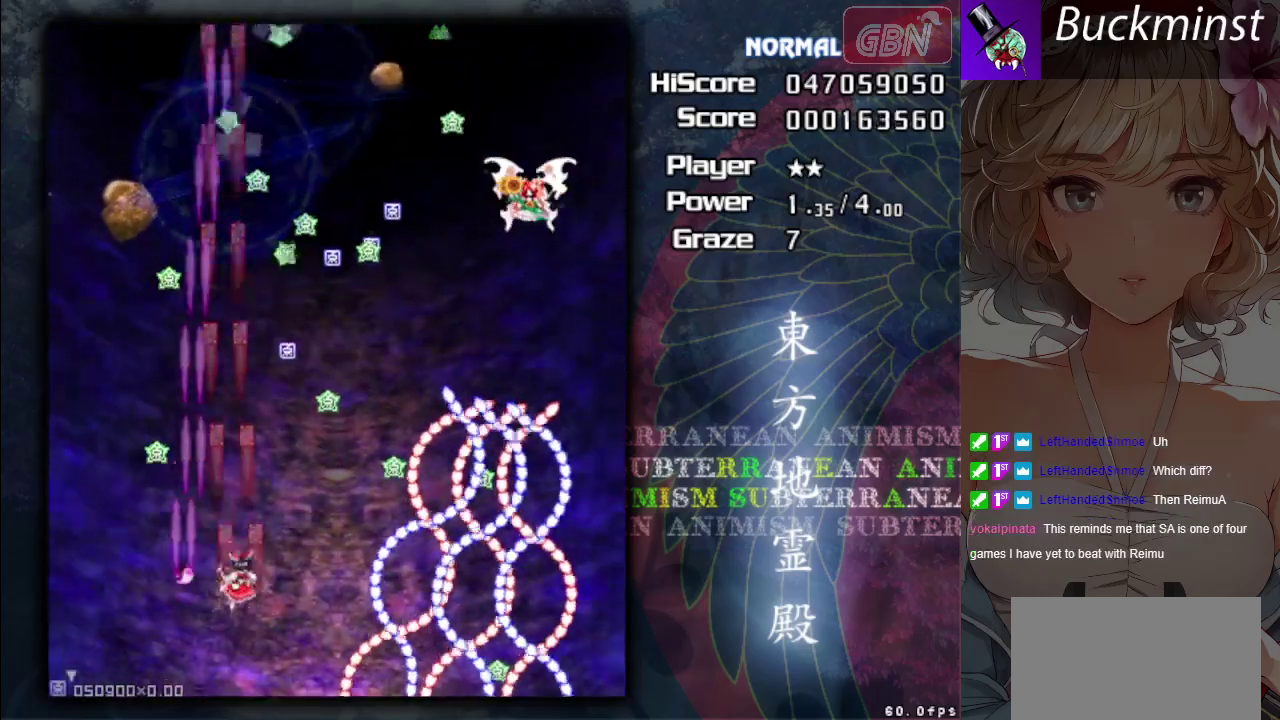
{"dt_ms": 400, "buttons": ["A"], "left_stick": "up", "events": [[367, "left_stick", "up"]]}
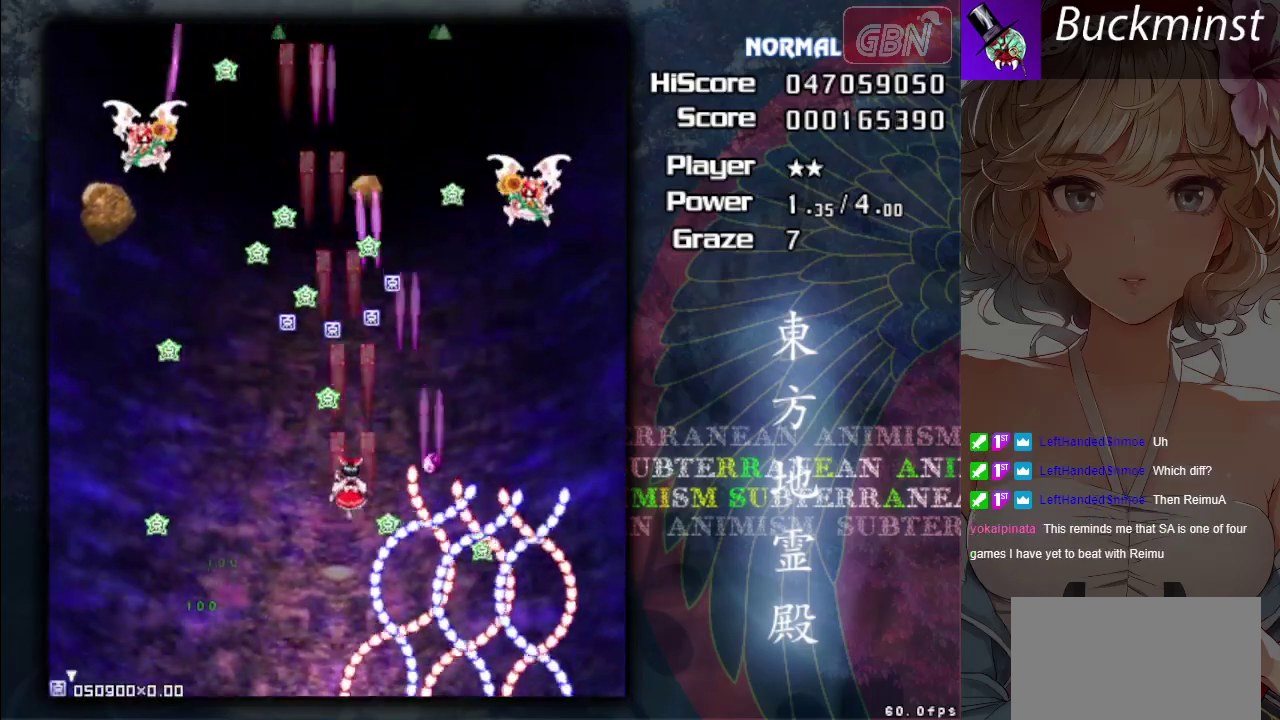
{"dt_ms": 500, "buttons": ["A"], "left_stick": "left", "events": [[50, "left_stick", "up-left"], [300, "left_stick", "up"], [400, "left_stick", "up-left"], [450, "left_stick", "left"]]}
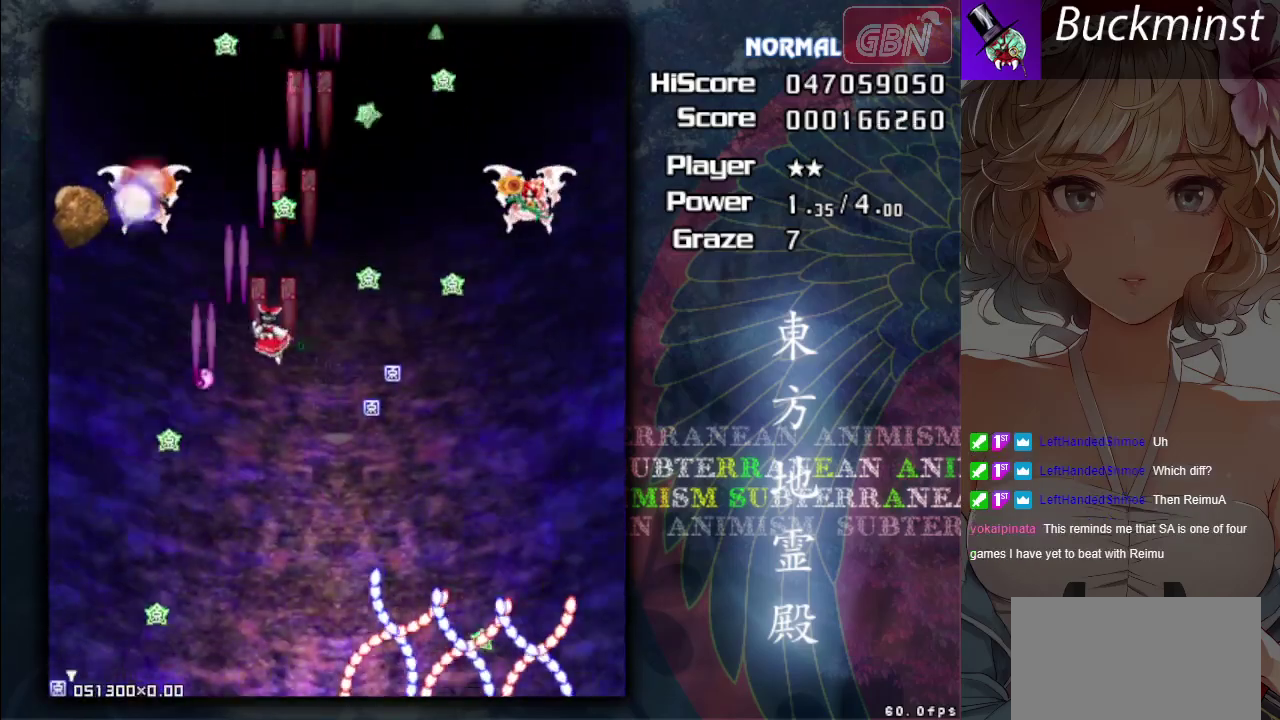
{"dt_ms": 500, "buttons": ["A", "X"], "left_stick": "down-left", "events": [[17, "left_stick", "down-left"], [283, "X", "down"]]}
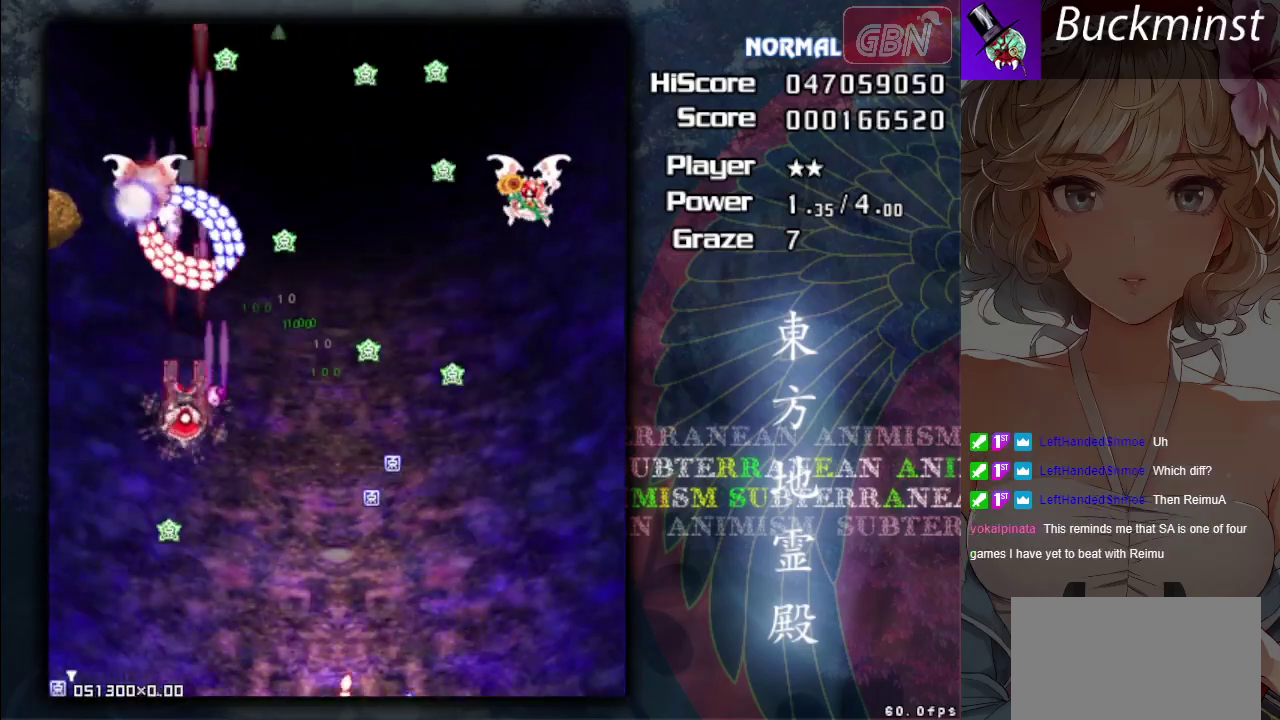
{"dt_ms": 400, "buttons": ["A", "X"], "left_stick": "center", "events": [[283, "left_stick", "left"], [350, "left_stick", "center"]]}
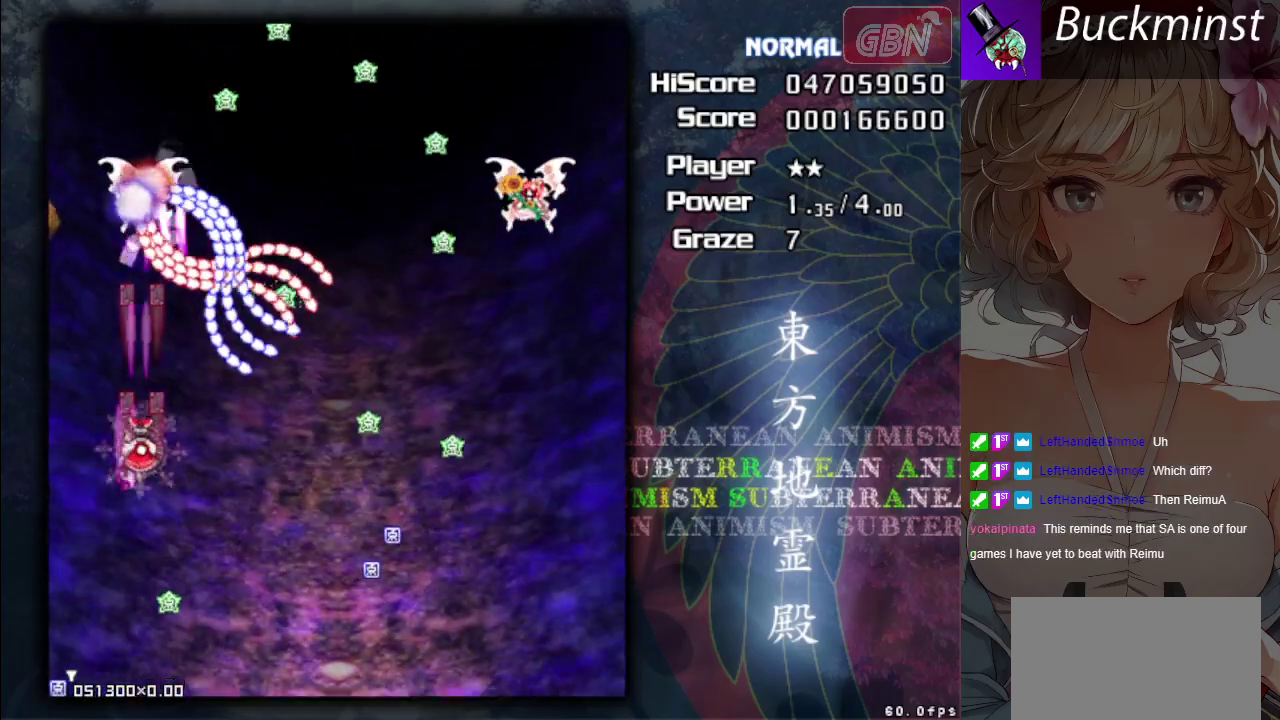
{"dt_ms": 600, "buttons": ["A", "X"], "left_stick": "center", "events": []}
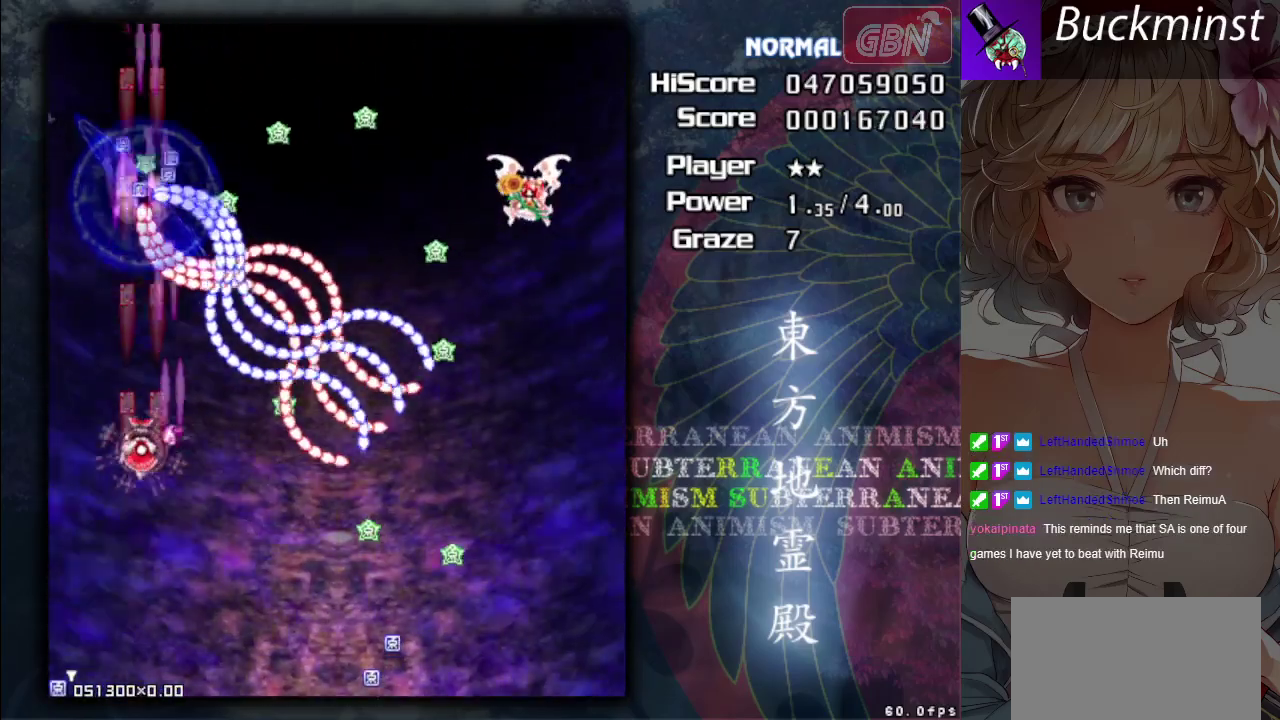
{"dt_ms": 300, "buttons": ["A"], "left_stick": "up-left", "events": [[150, "X", "up"], [217, "left_stick", "up-left"]]}
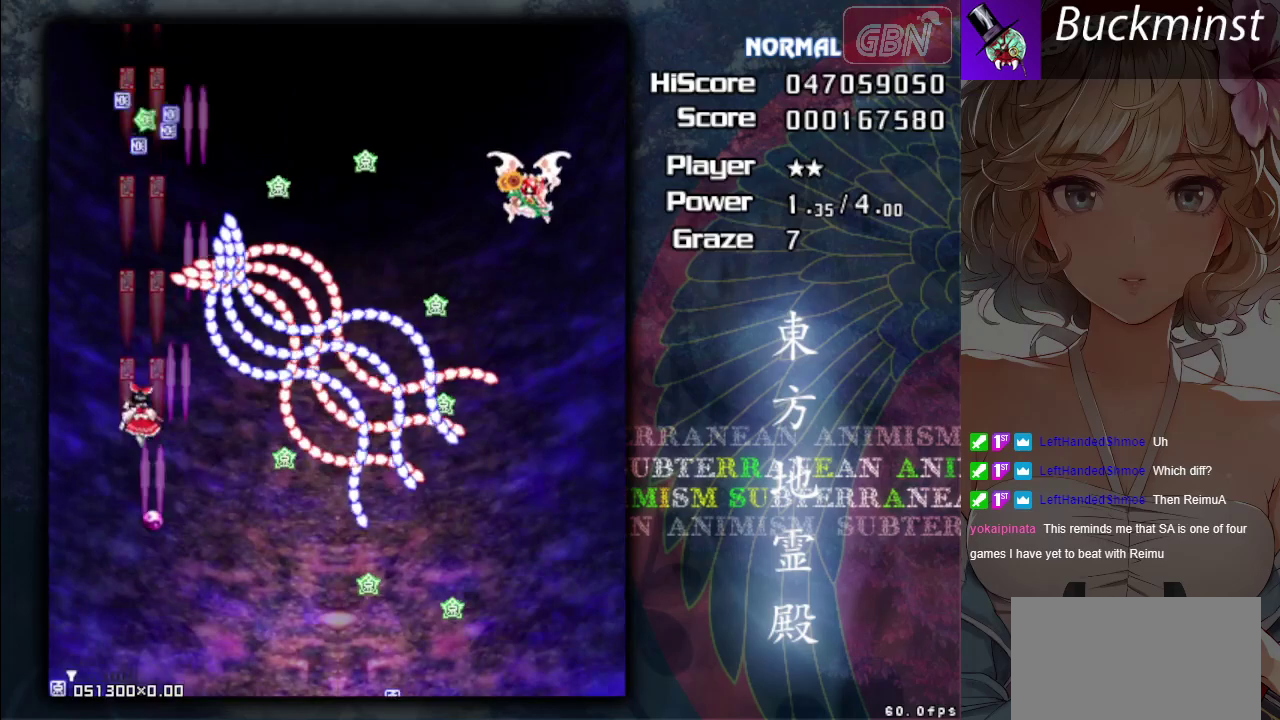
{"dt_ms": 800, "buttons": ["A", "X"], "left_stick": "right", "events": [[183, "left_stick", "up"], [417, "left_stick", "up-right"], [650, "left_stick", "up"], [717, "X", "down"], [783, "left_stick", "right"]]}
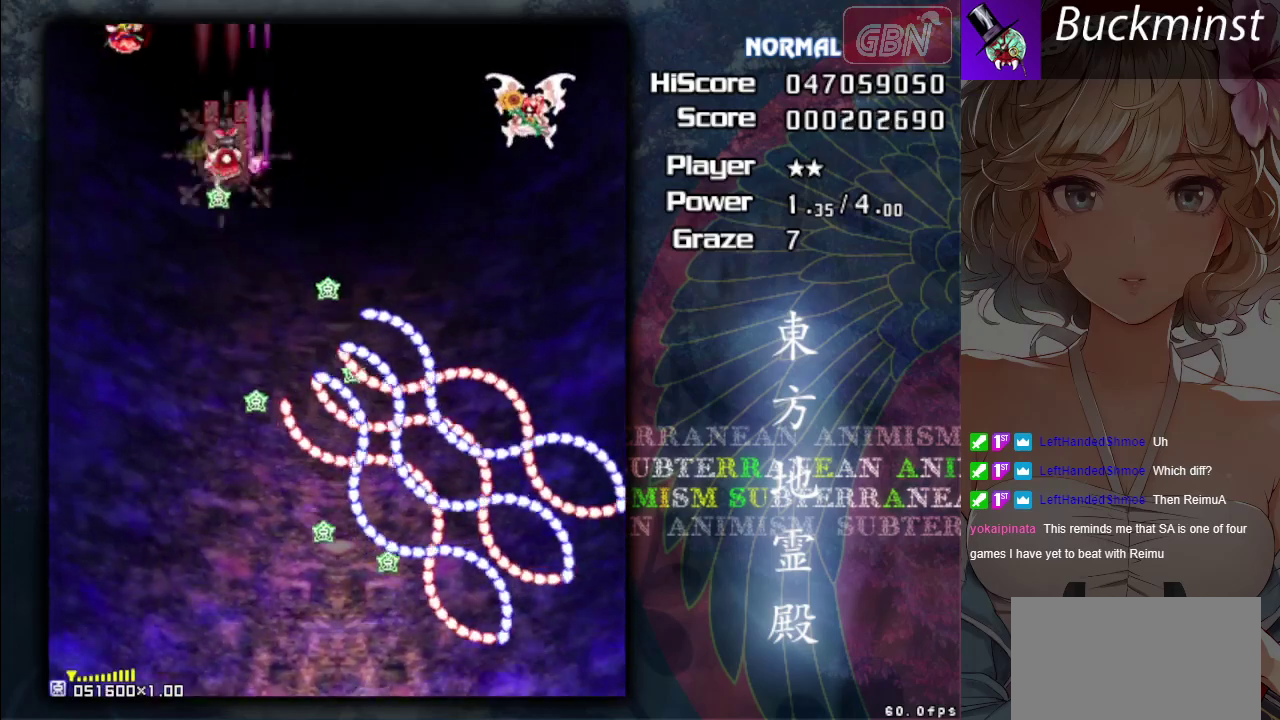
{"dt_ms": 100, "buttons": ["A"], "left_stick": "right", "events": [[100, "X", "up"]]}
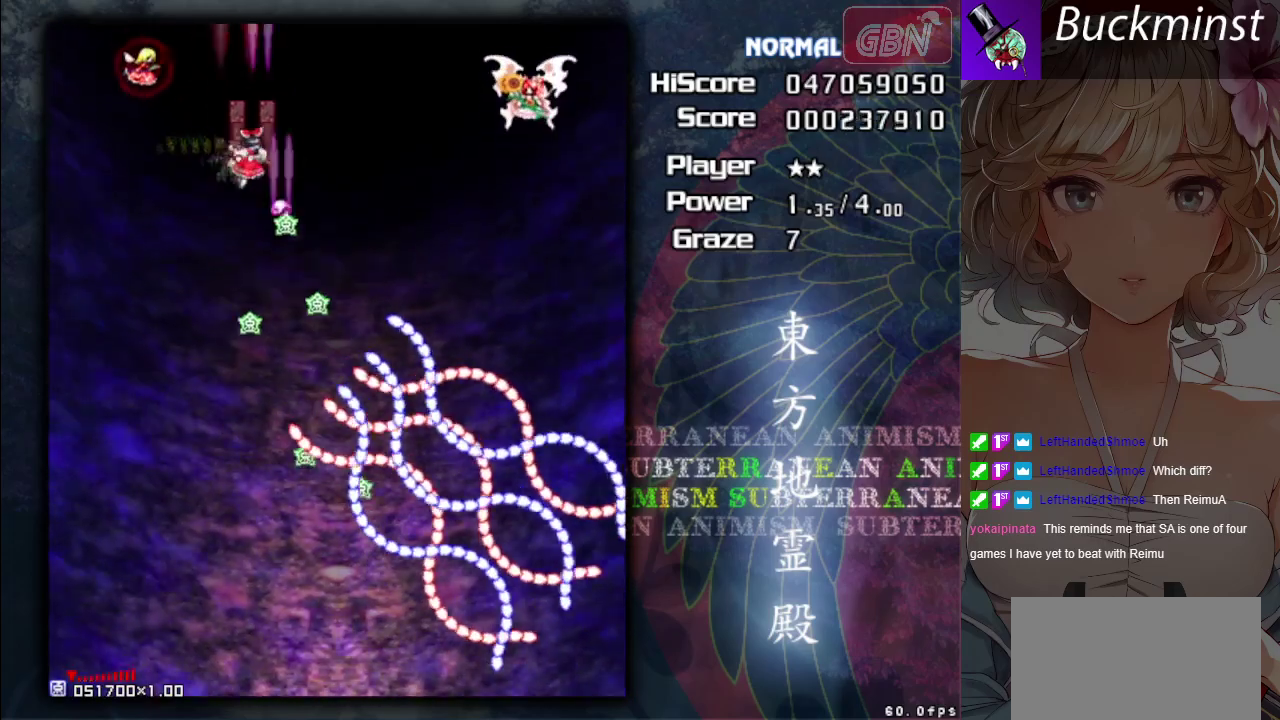
{"dt_ms": 300, "buttons": ["A"], "left_stick": "down-right", "events": [[250, "left_stick", "down-right"]]}
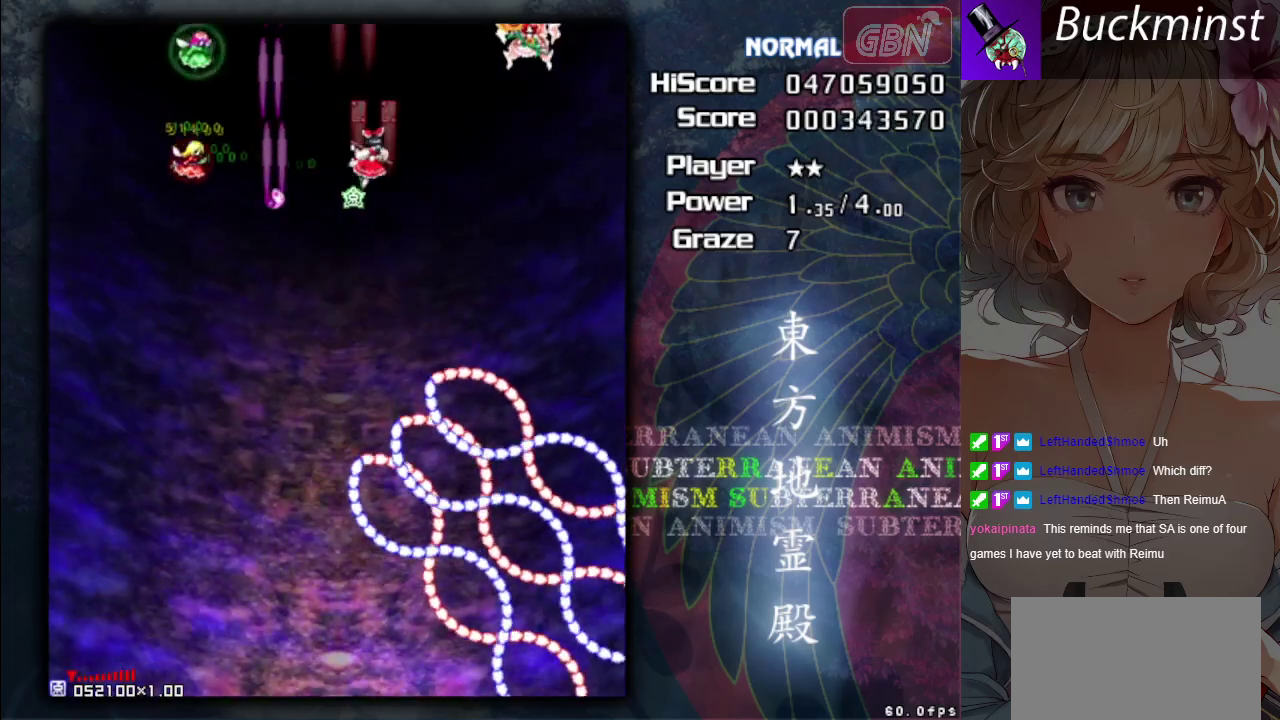
{"dt_ms": 500, "buttons": ["A"], "left_stick": "down-left", "events": [[200, "left_stick", "down"], [467, "left_stick", "down-left"]]}
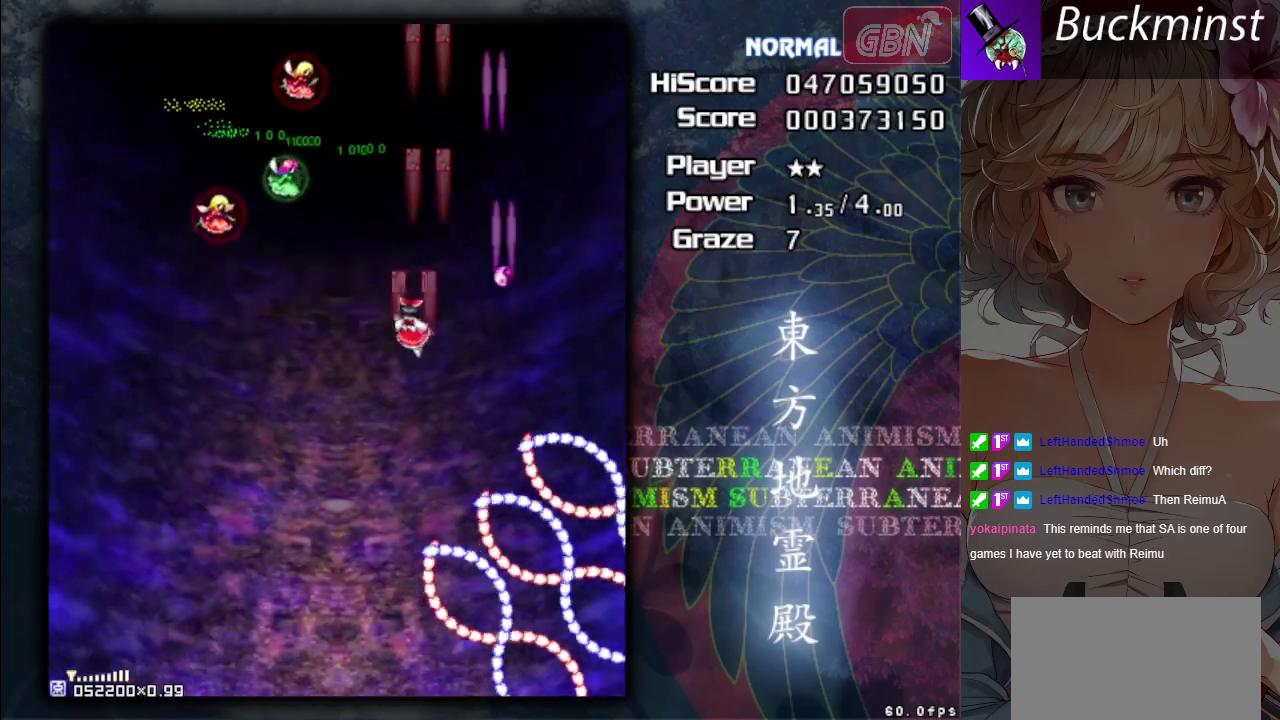
{"dt_ms": 400, "buttons": ["A"], "left_stick": "down-left", "events": []}
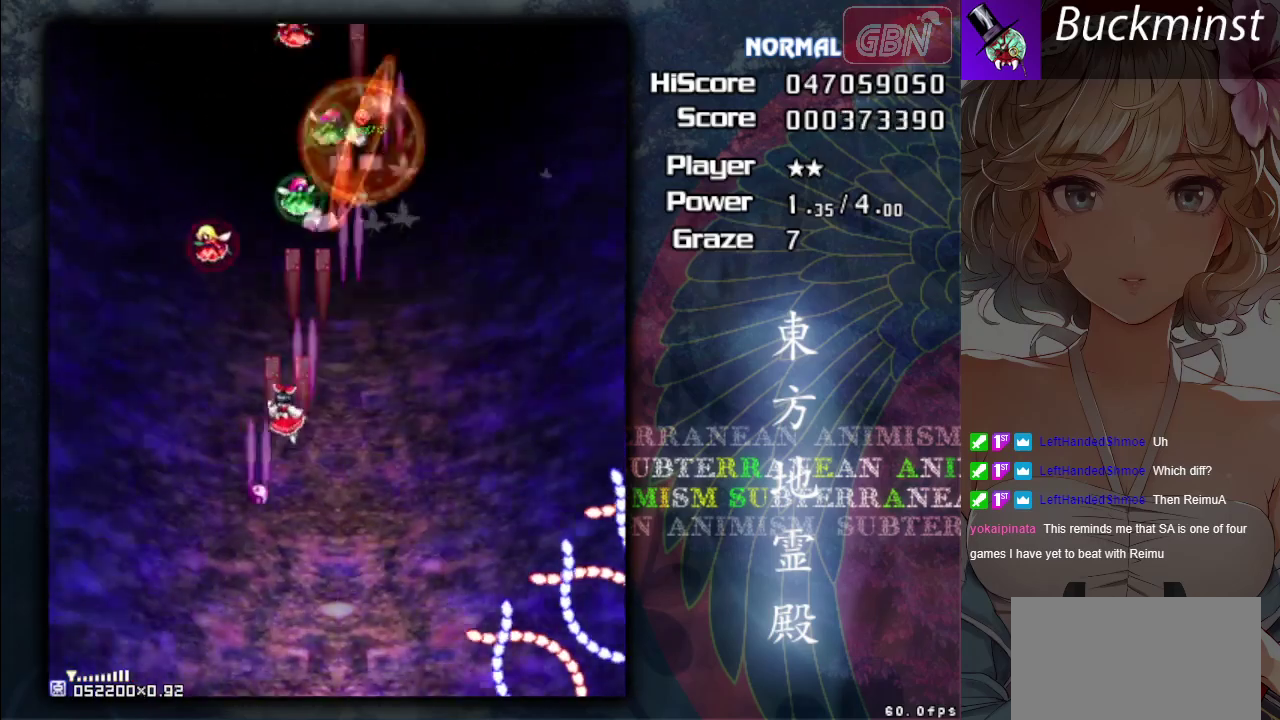
{"dt_ms": 600, "buttons": ["A"], "left_stick": "down-right", "events": [[300, "left_stick", "down"], [383, "left_stick", "down-right"]]}
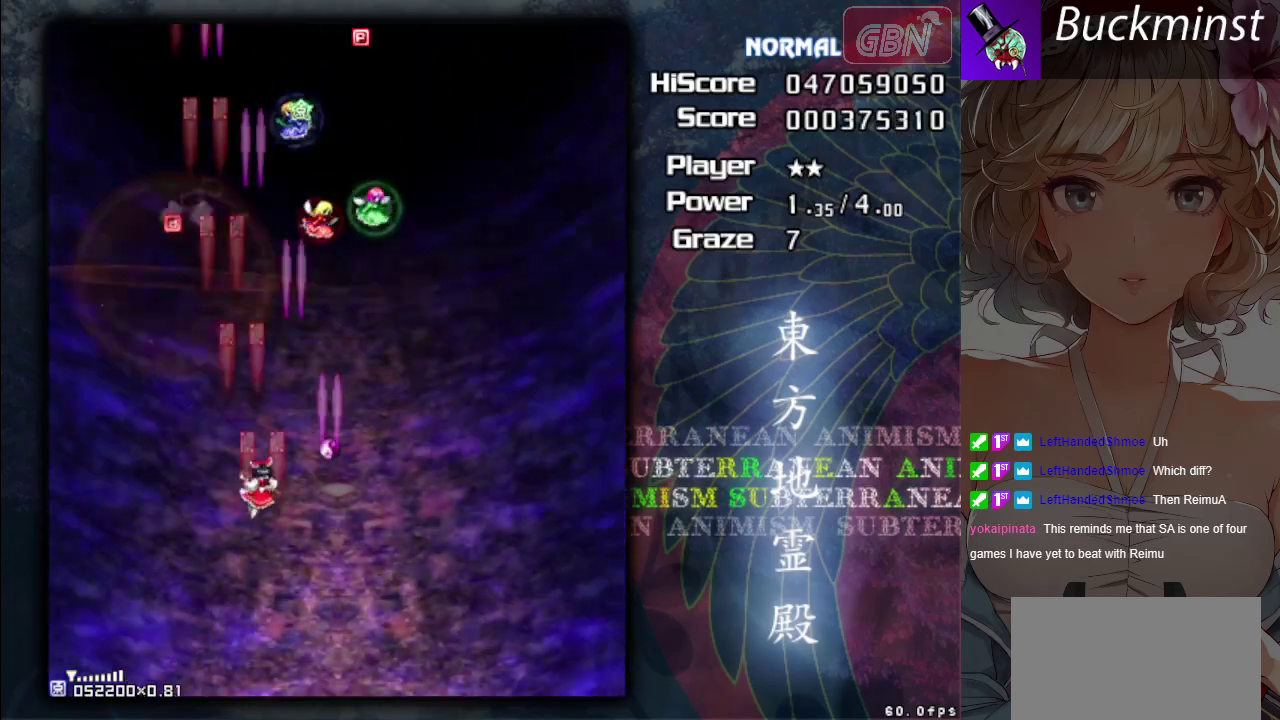
{"dt_ms": 600, "buttons": ["A"], "left_stick": "up-left", "events": [[150, "left_stick", "right"], [567, "left_stick", "up-left"]]}
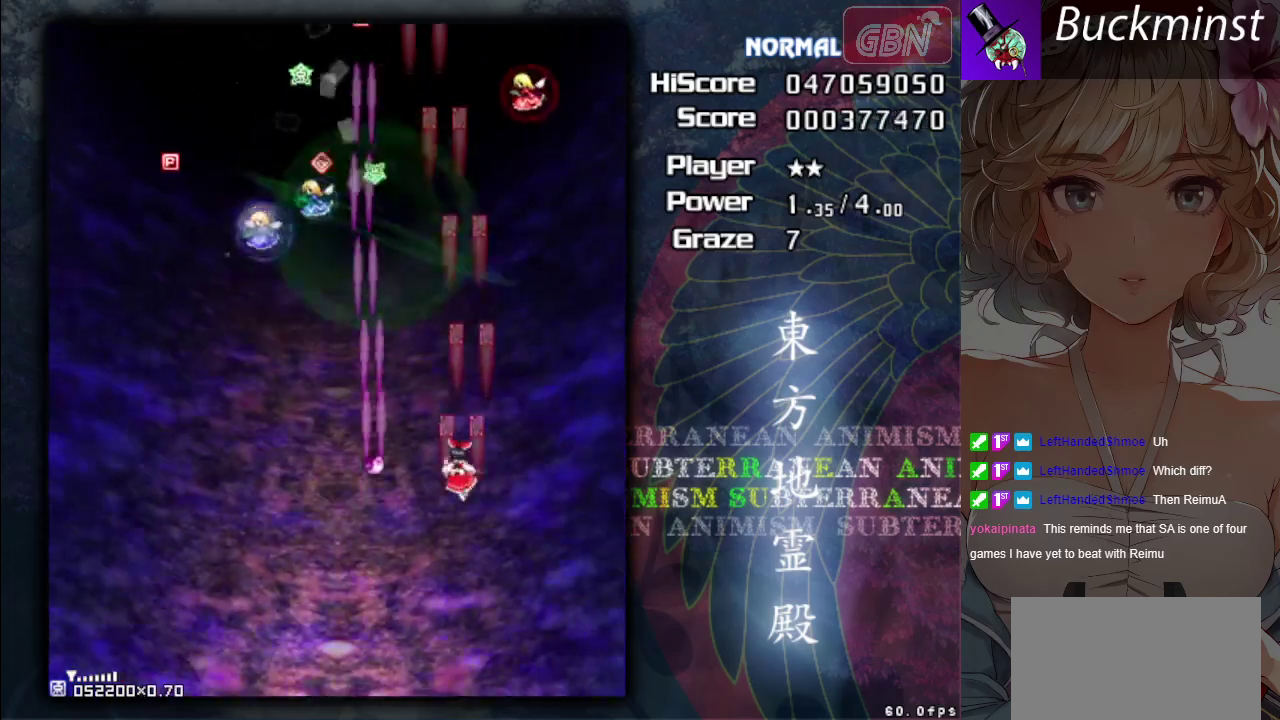
{"dt_ms": 300, "buttons": ["A"], "left_stick": "up-left", "events": [[100, "left_stick", "down-right"], [217, "left_stick", "right"], [300, "left_stick", "up-left"]]}
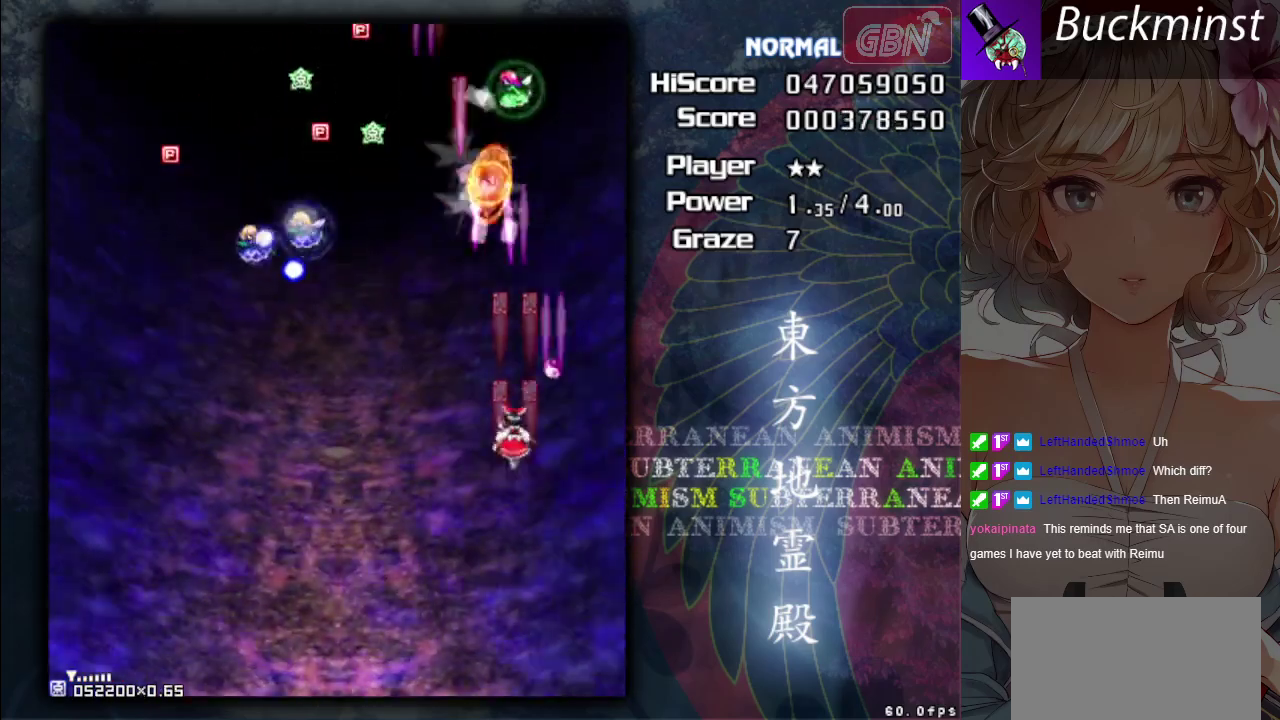
{"dt_ms": 300, "buttons": ["A", "X"], "left_stick": "down-right", "events": [[100, "left_stick", "left"], [167, "left_stick", "down-left"], [183, "X", "down"], [233, "left_stick", "down"], [283, "left_stick", "down-right"]]}
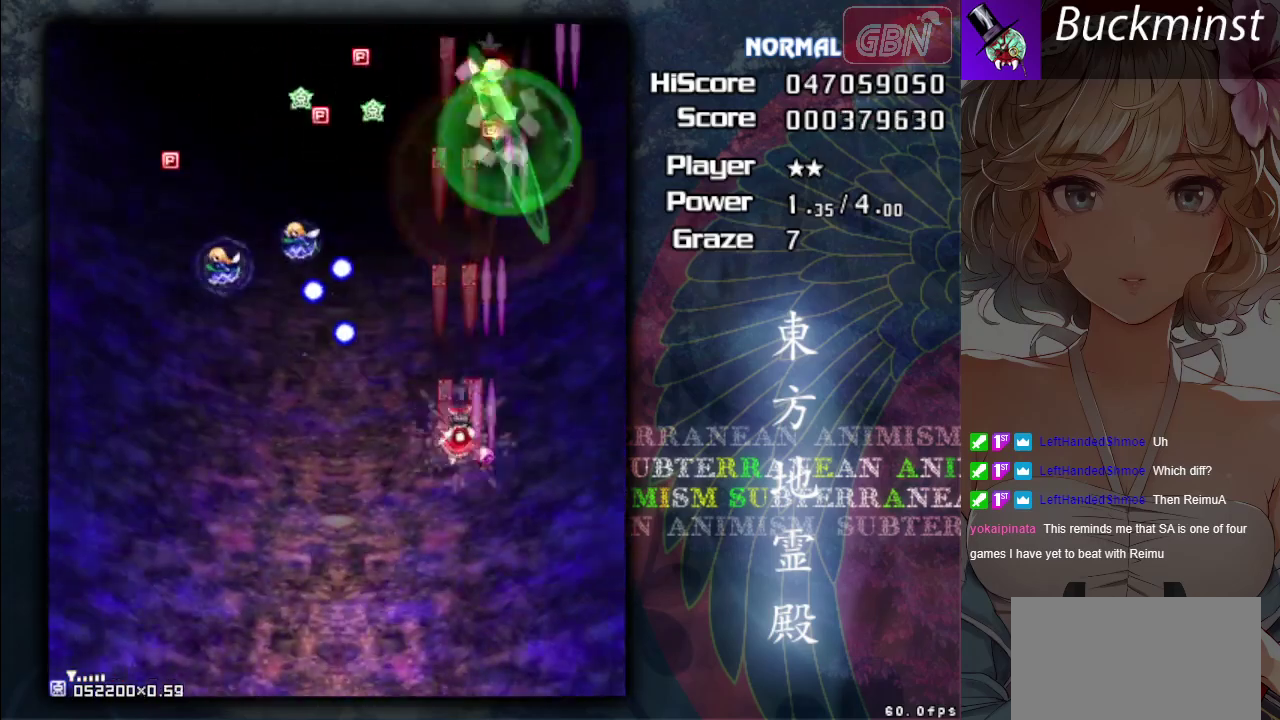
{"dt_ms": 400, "buttons": ["A"], "left_stick": "down-left", "events": [[117, "X", "up"], [133, "left_stick", "down"], [283, "left_stick", "down-left"]]}
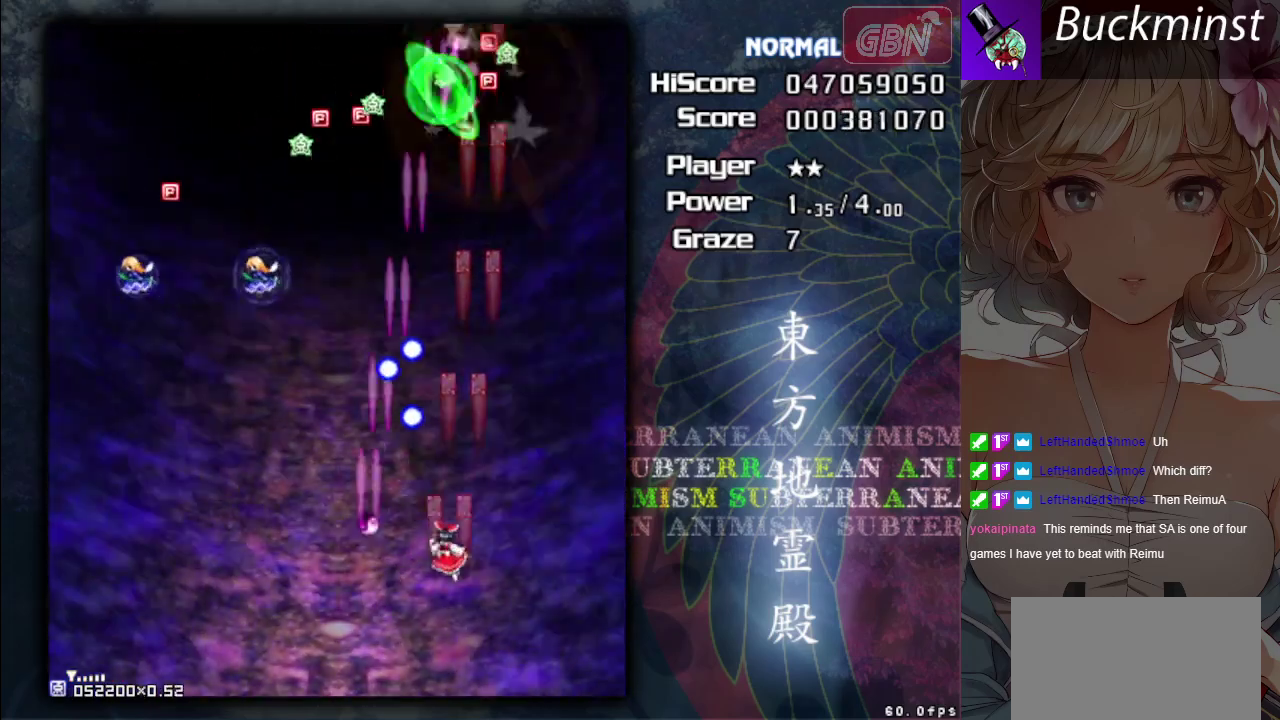
{"dt_ms": 400, "buttons": ["A"], "left_stick": "left", "events": [[83, "left_stick", "left"]]}
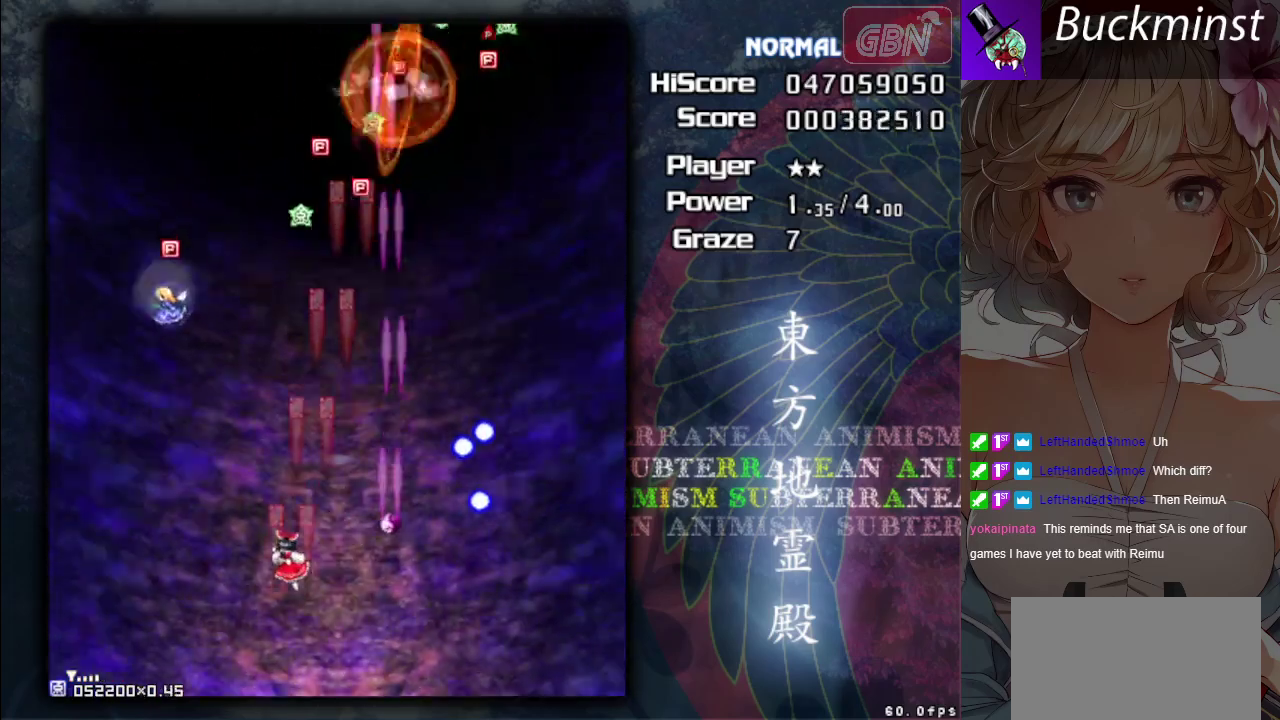
{"dt_ms": 500, "buttons": ["A"], "left_stick": "down-right", "events": [[500, "left_stick", "down-right"]]}
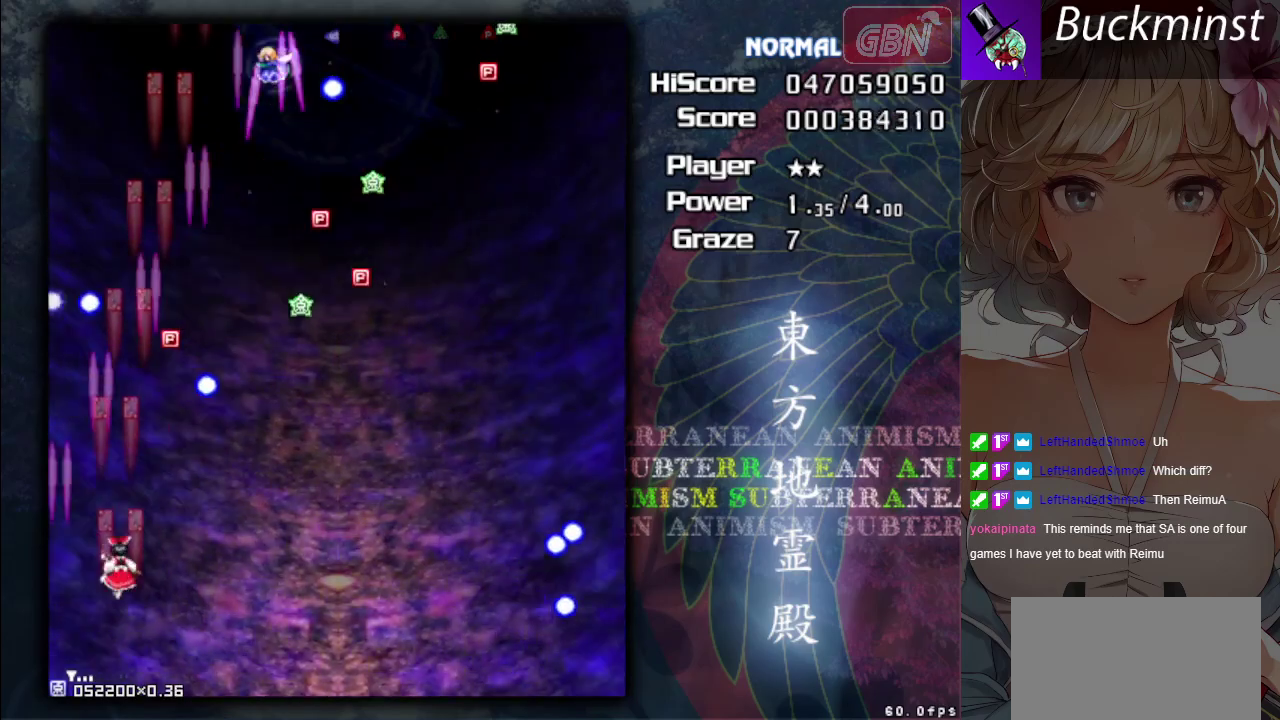
{"dt_ms": 300, "buttons": ["A"], "left_stick": "up-right", "events": [[150, "left_stick", "right"], [267, "left_stick", "up-right"]]}
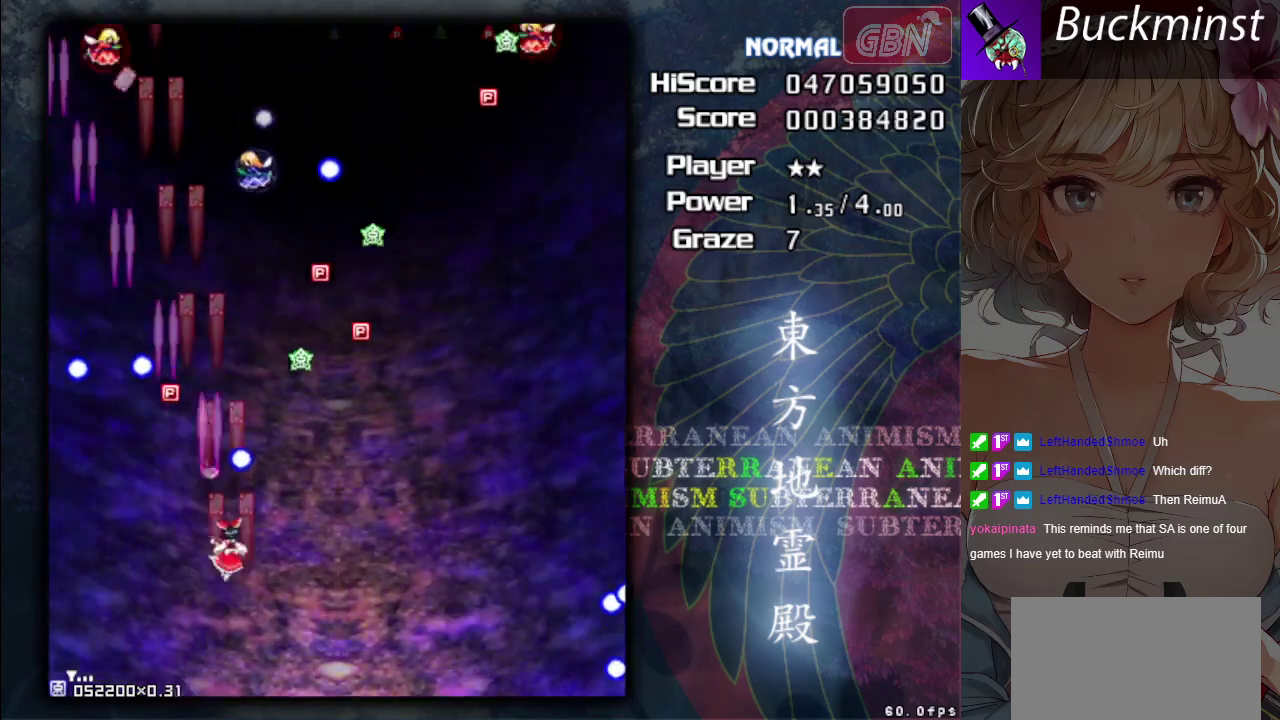
{"dt_ms": 700, "buttons": ["A"], "left_stick": "up-right", "events": [[17, "left_stick", "up"], [200, "left_stick", "right"], [550, "left_stick", "up"], [667, "left_stick", "up-right"]]}
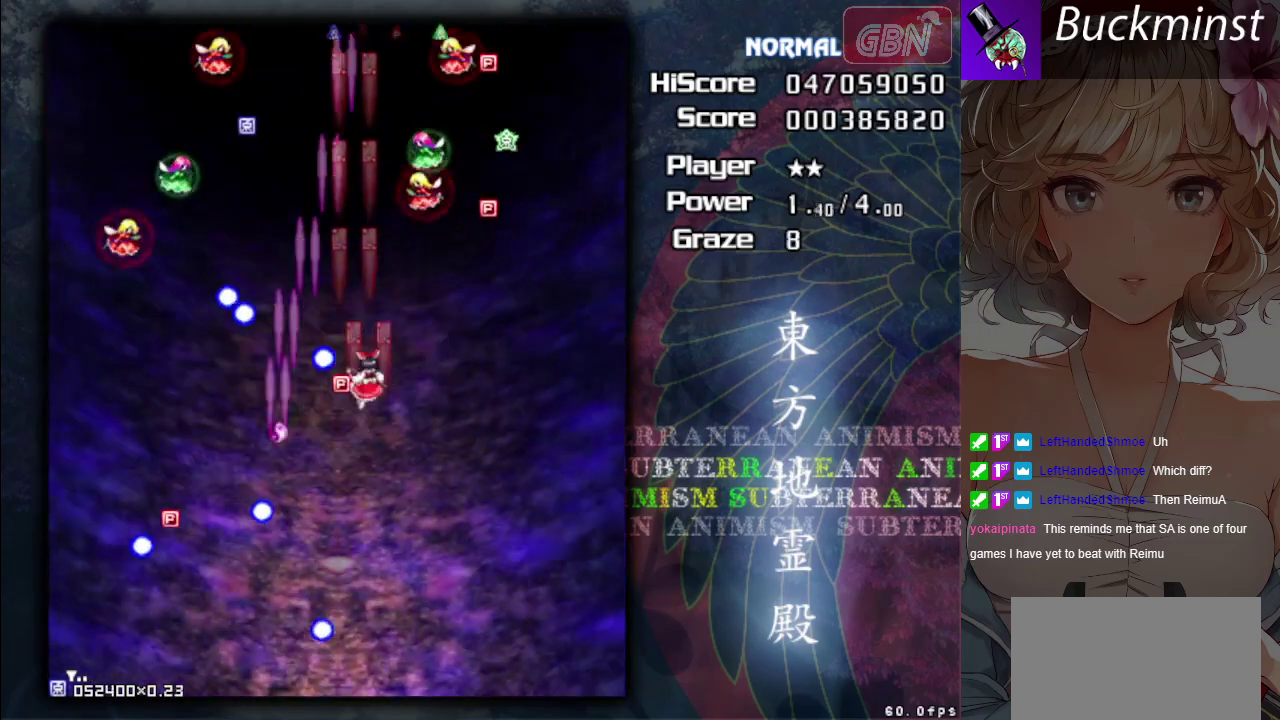
{"dt_ms": 300, "buttons": ["A", "X"], "left_stick": "down", "events": [[50, "left_stick", "right"], [150, "left_stick", "down-right"], [233, "X", "down"], [267, "left_stick", "down"]]}
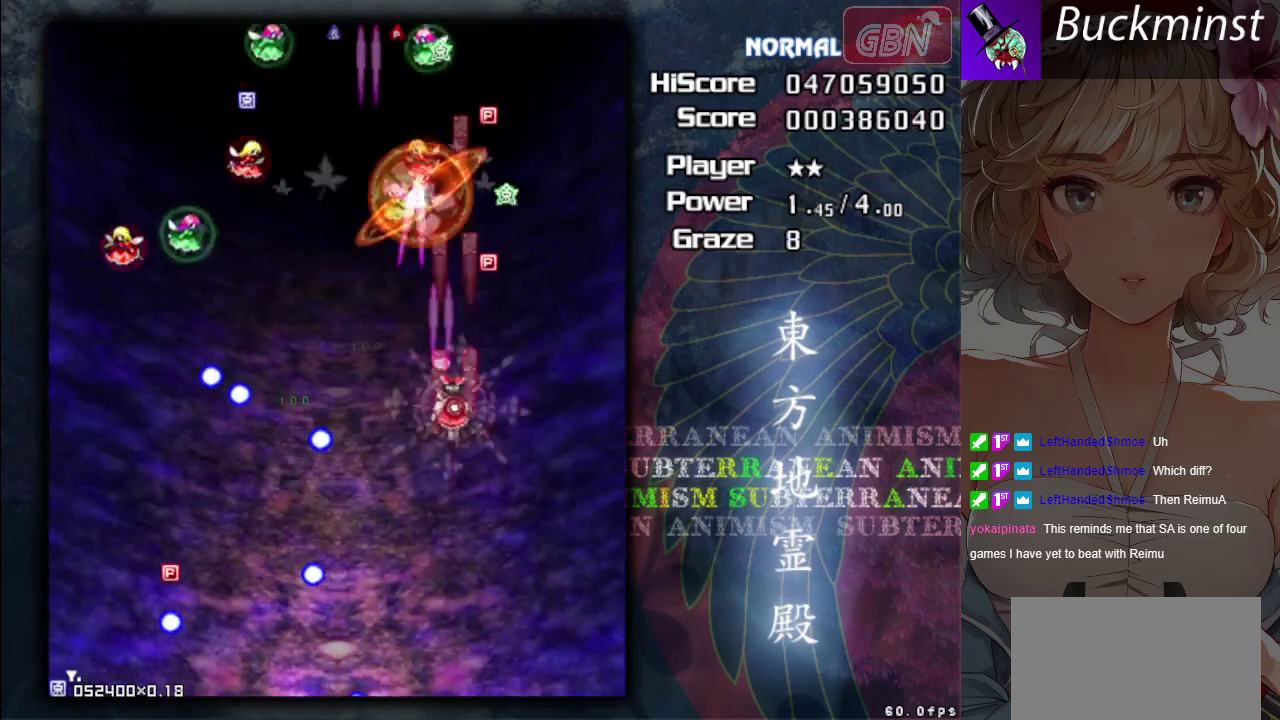
{"dt_ms": 500, "buttons": ["A"], "left_stick": "up", "events": [[100, "left_stick", "down-left"], [217, "X", "up"], [250, "left_stick", "center"], [300, "left_stick", "right"], [367, "left_stick", "up-right"], [433, "left_stick", "up"]]}
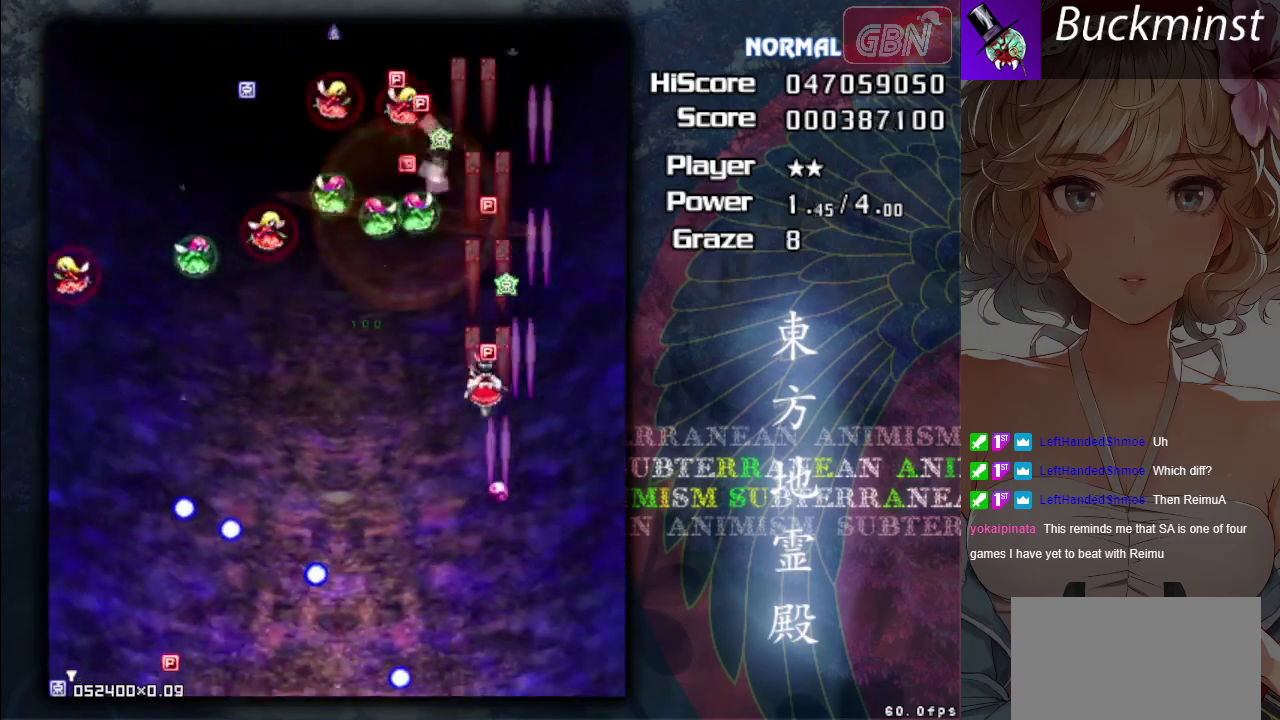
{"dt_ms": 500, "buttons": ["A"], "left_stick": "down-left", "events": [[150, "left_stick", "up-right"], [283, "left_stick", "down"], [400, "left_stick", "down-left"]]}
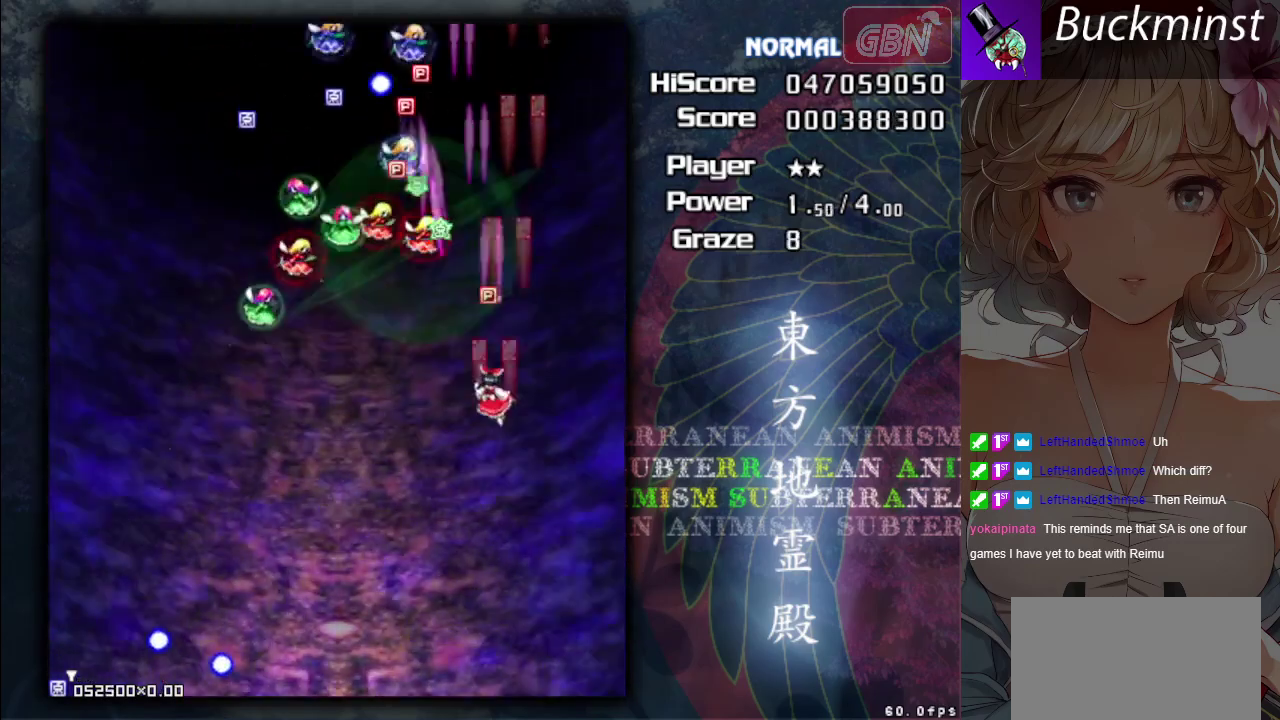
{"dt_ms": 600, "buttons": ["A", "X"], "left_stick": "down-right", "events": [[400, "left_stick", "left"], [467, "left_stick", "up-left"], [483, "X", "down"], [567, "left_stick", "down-right"]]}